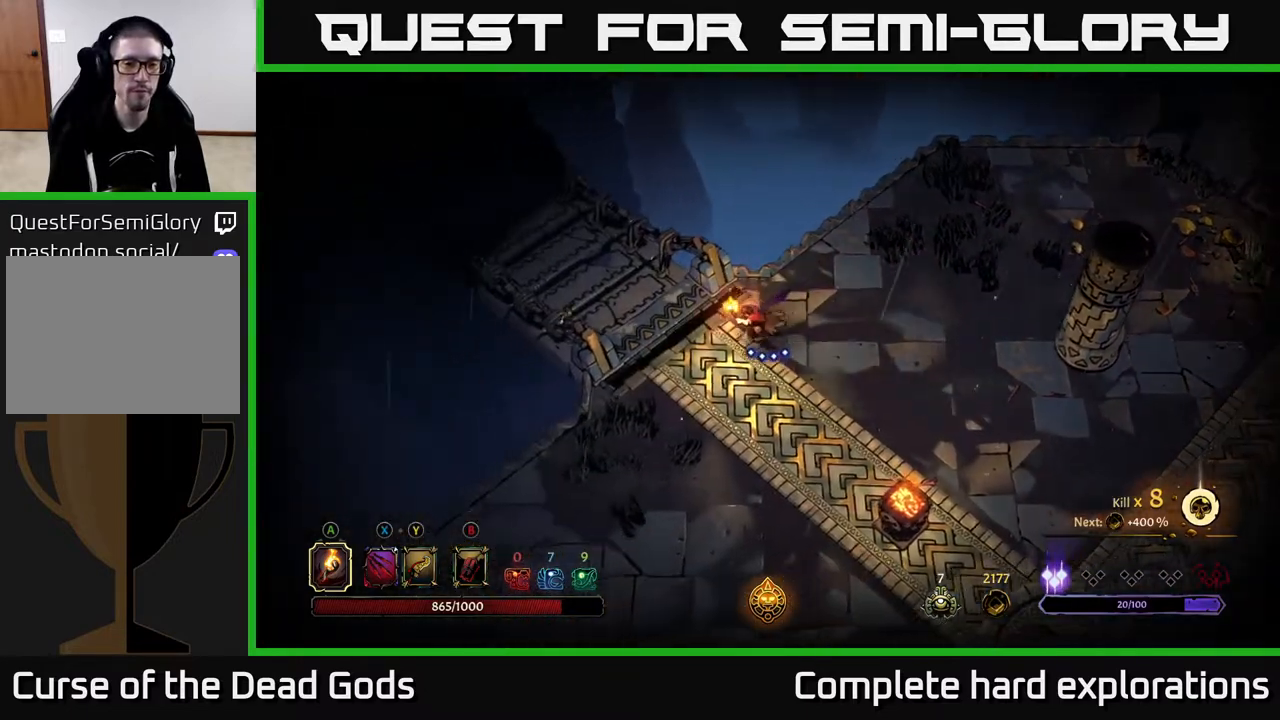
Gameplay with a controller (Xbox layout); each line is a JSON object with the inputs held at the frame after it. "events" lists button and stick changes between this image and that frame as [ms after this image, input, new state], when the widget could be followed in between.
{"buttons": [], "left_stick": "left", "right_stick": "center", "events": []}
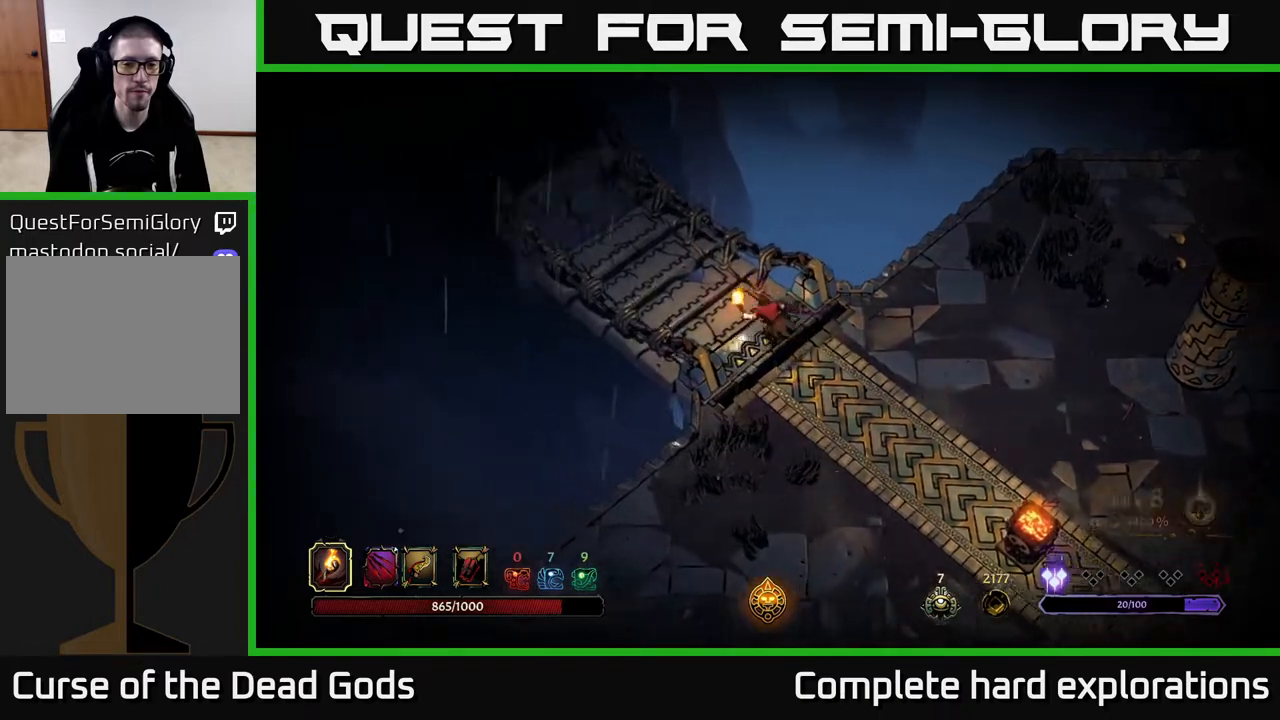
{"buttons": [], "left_stick": "center", "right_stick": "center", "events": [[100, "left_stick", "center"]]}
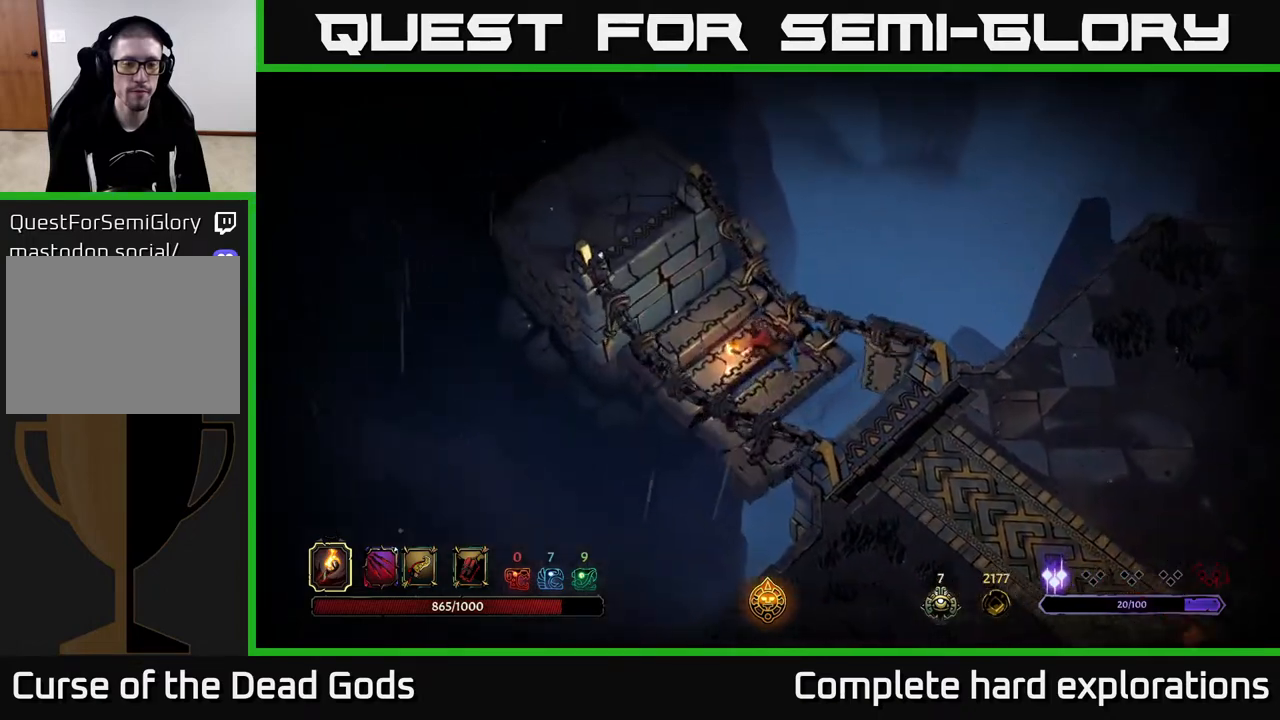
{"buttons": [], "left_stick": "up", "right_stick": "center", "events": [[433, "left_stick", "up"]]}
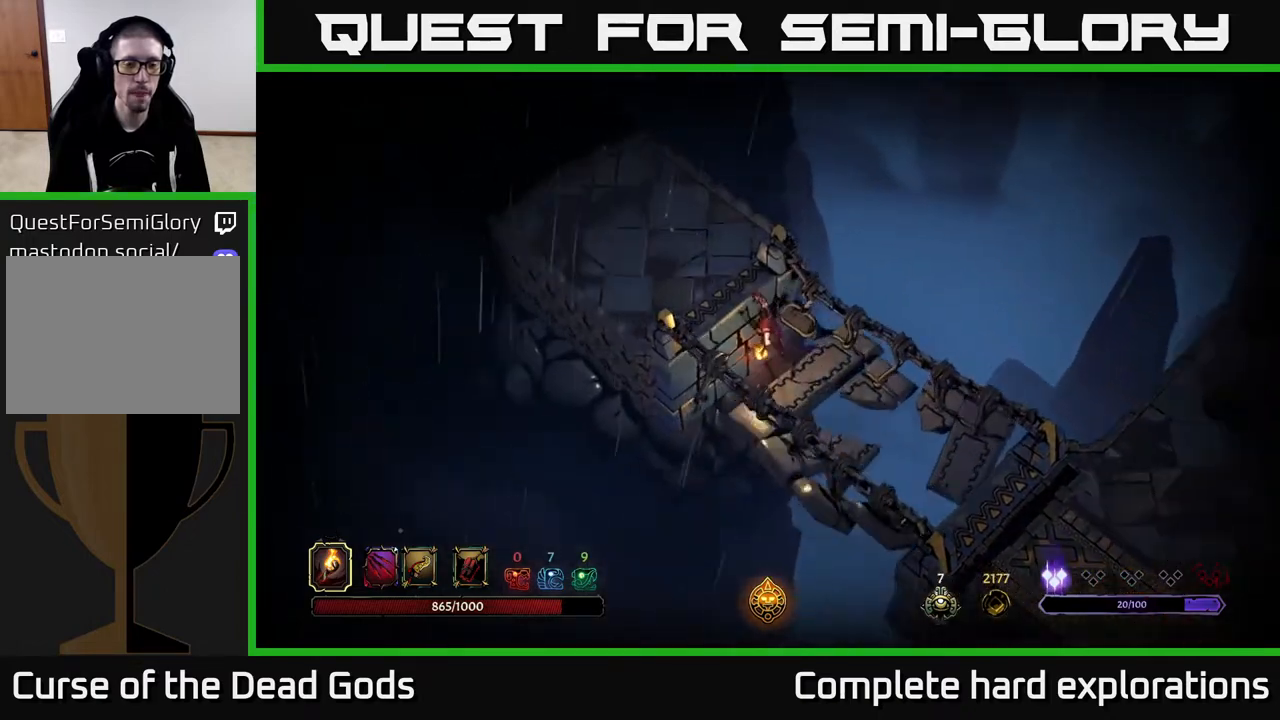
{"buttons": [], "left_stick": "up-left", "right_stick": "center", "events": [[300, "left_stick", "up-left"]]}
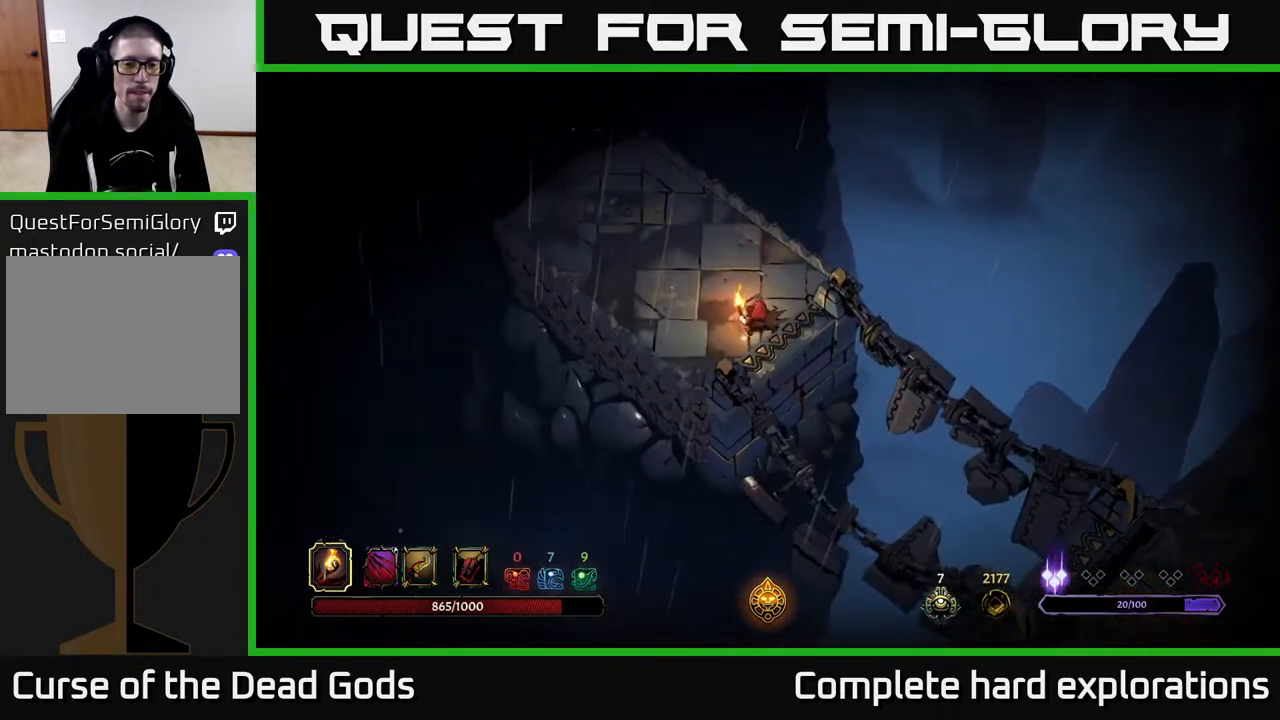
{"buttons": [], "left_stick": "up-left", "right_stick": "center", "events": []}
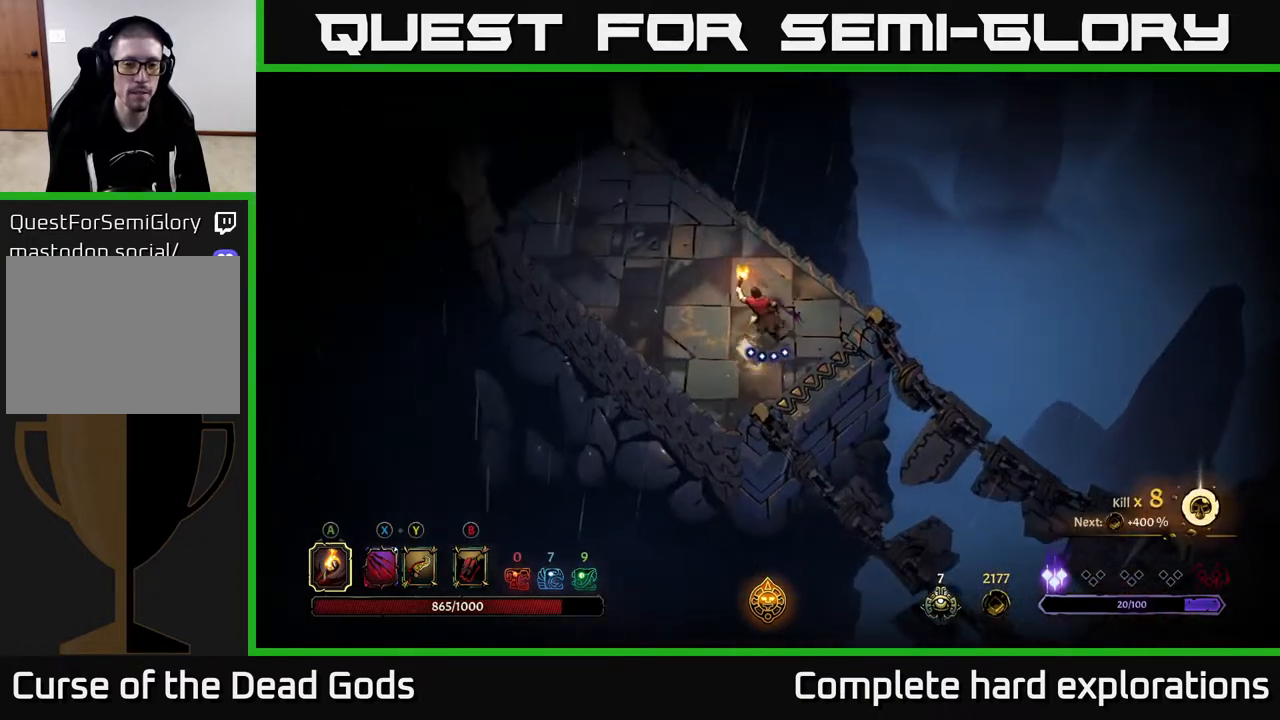
{"buttons": [], "left_stick": "up-left", "right_stick": "center", "events": []}
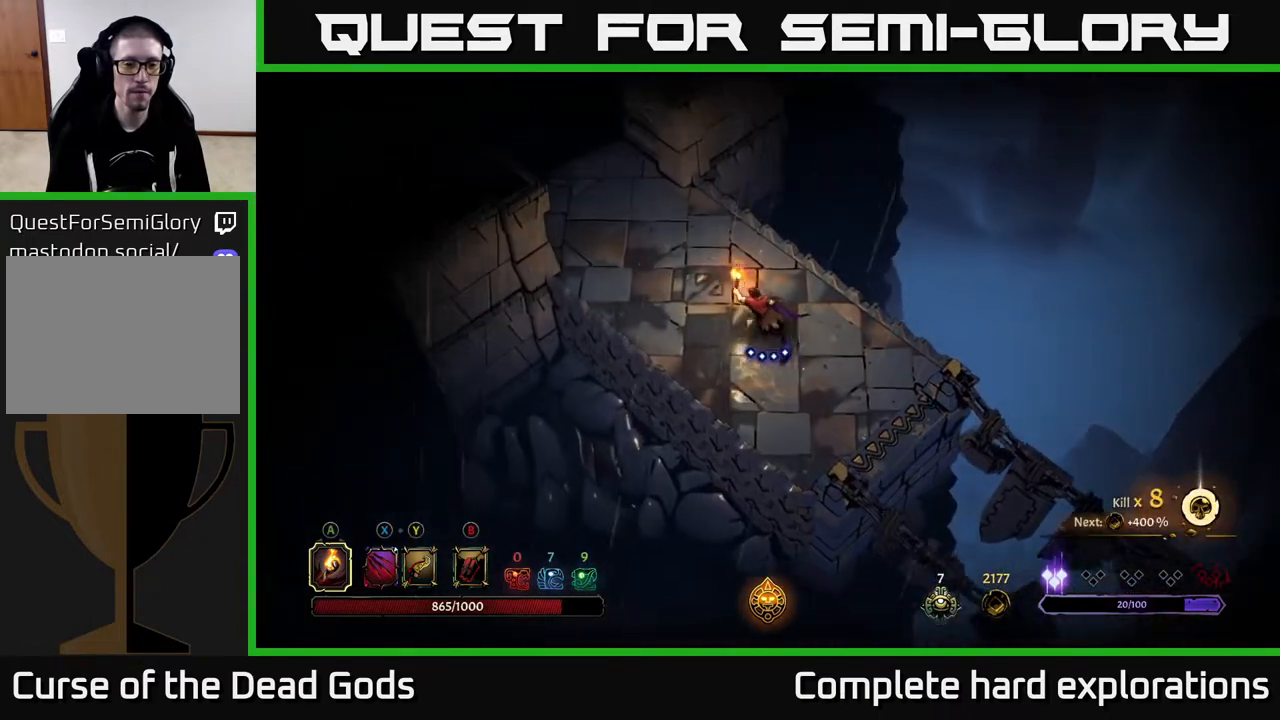
{"buttons": [], "left_stick": "up-left", "right_stick": "center", "events": []}
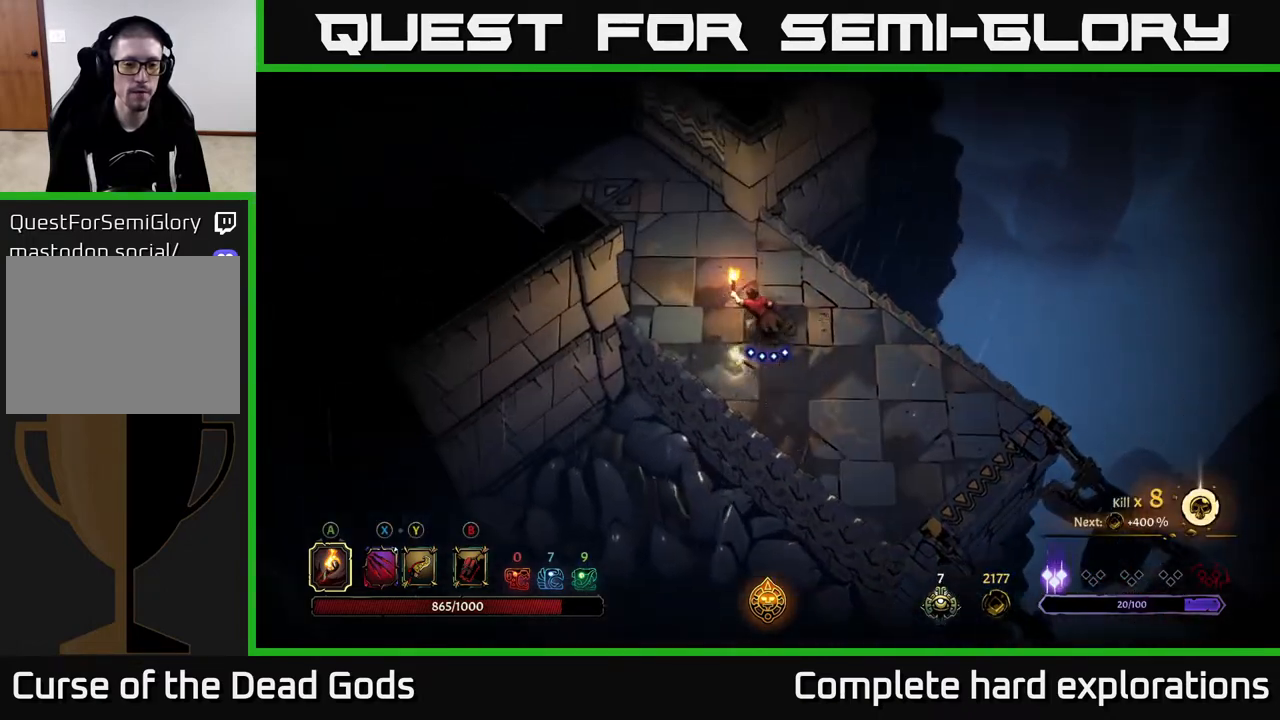
{"buttons": [], "left_stick": "up-left", "right_stick": "center", "events": []}
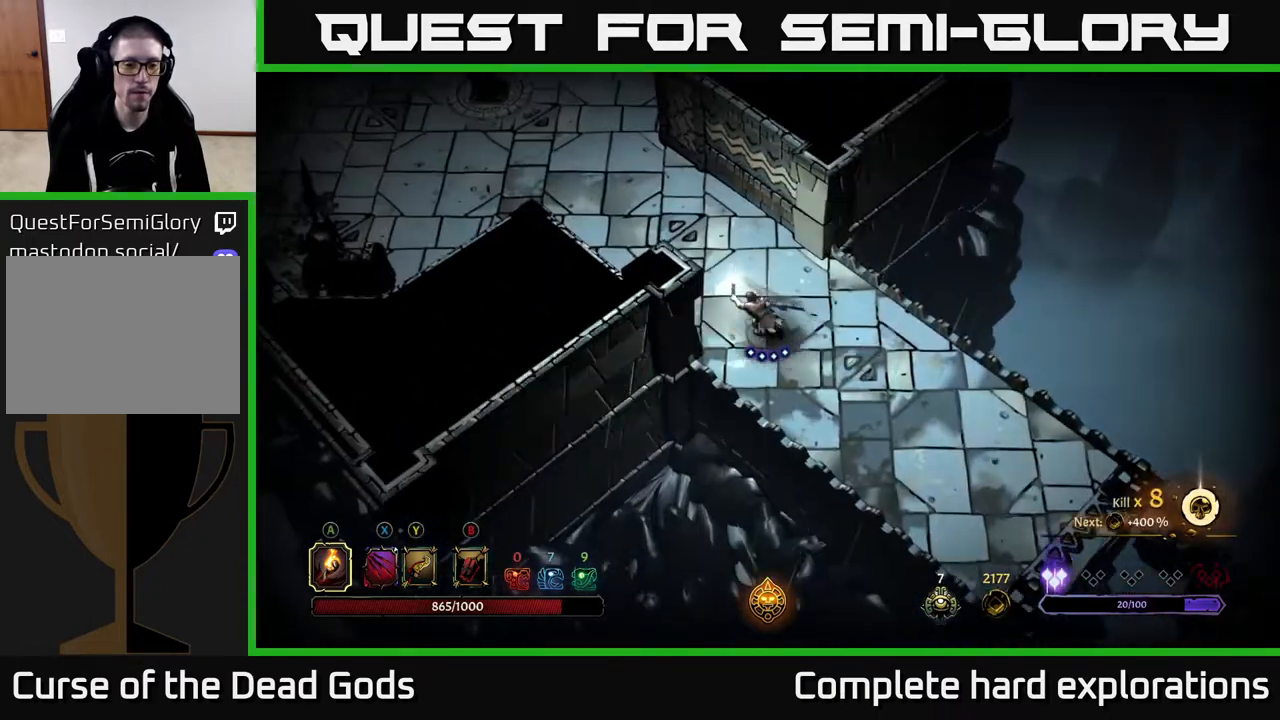
{"buttons": [], "left_stick": "up-left", "right_stick": "center", "events": []}
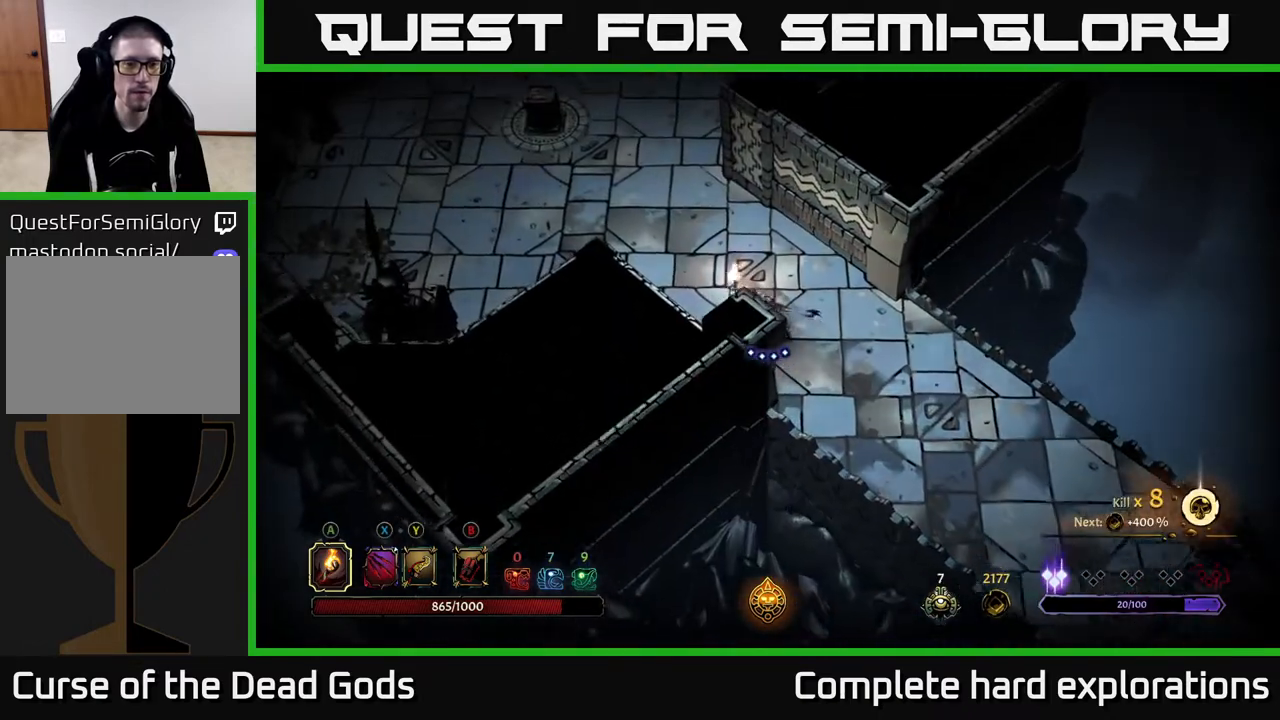
{"buttons": [], "left_stick": "up-left", "right_stick": "center", "events": []}
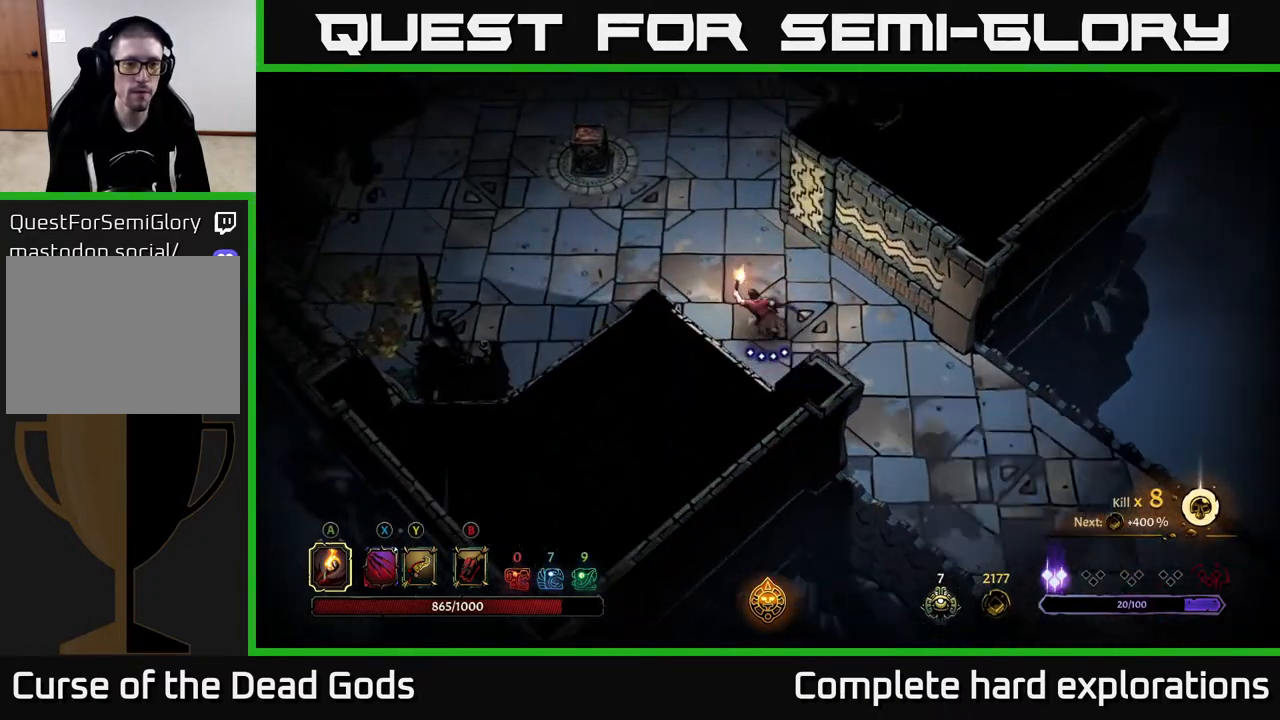
{"buttons": [], "left_stick": "up-left", "right_stick": "center", "events": []}
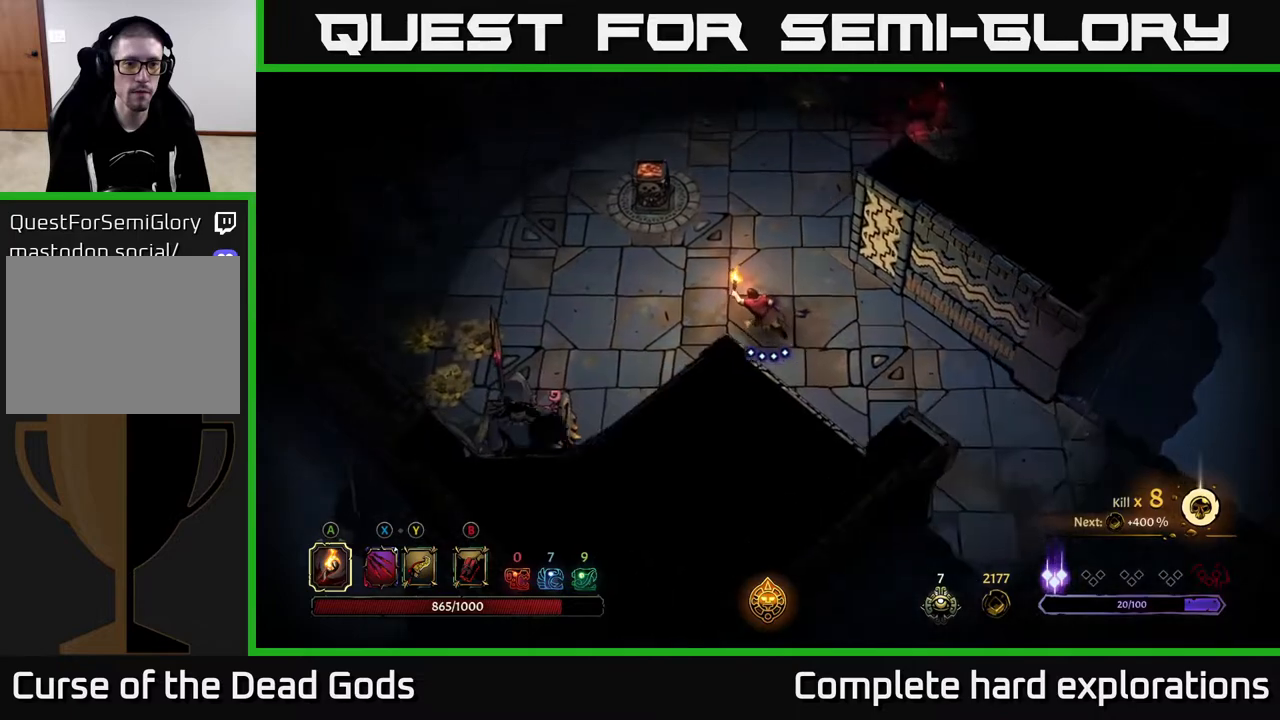
{"buttons": [], "left_stick": "up-left", "right_stick": "center", "events": []}
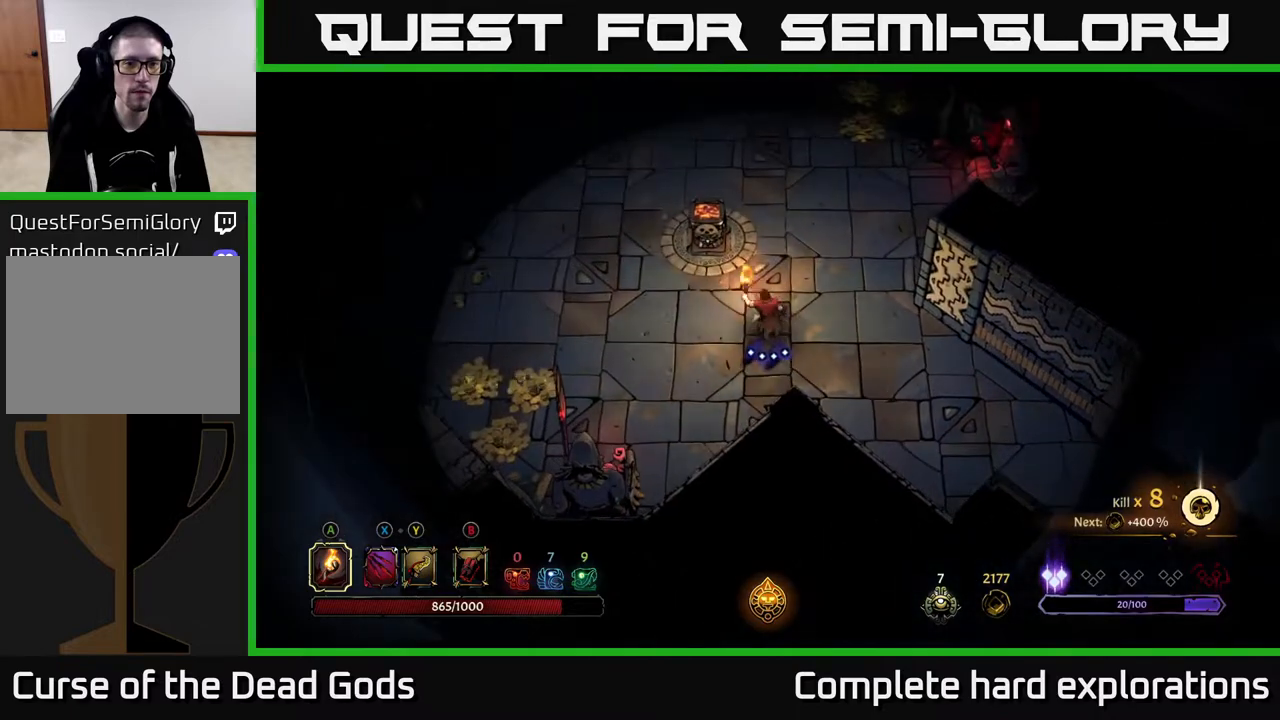
{"buttons": [], "left_stick": "center", "right_stick": "center", "events": [[17, "A", "down"], [150, "A", "up"], [200, "left_stick", "center"]]}
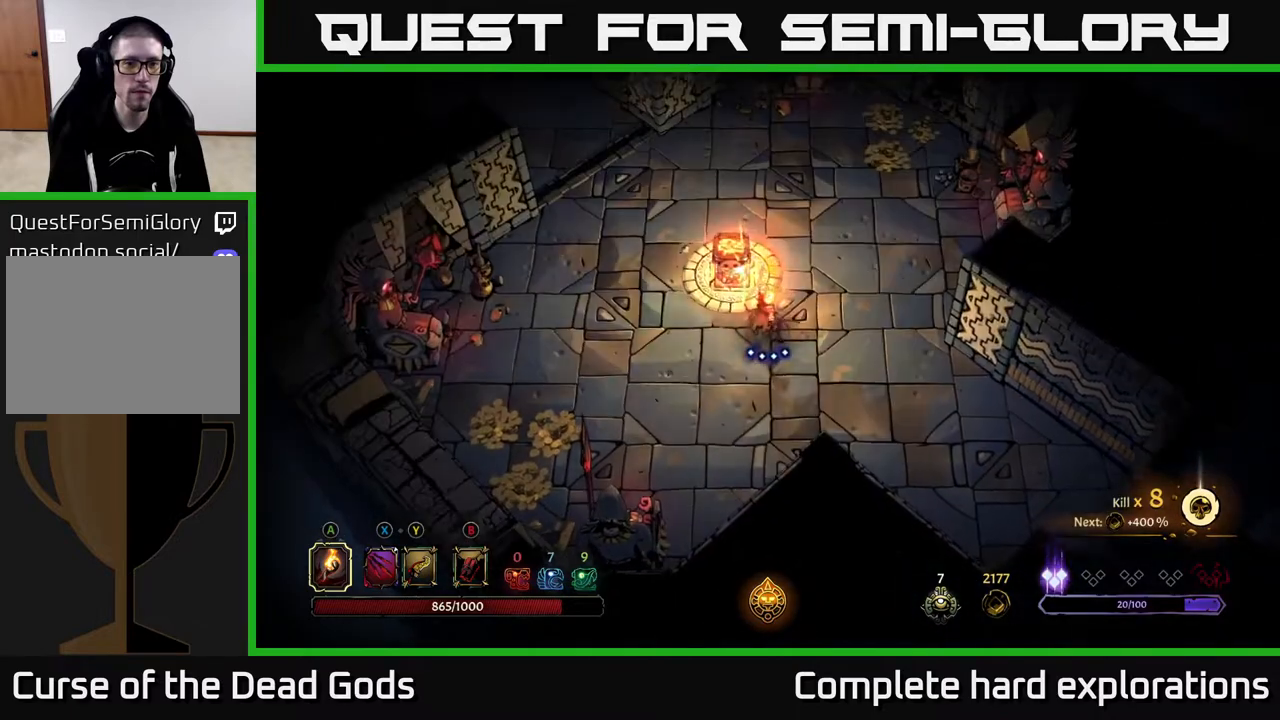
{"buttons": [], "left_stick": "down-left", "right_stick": "center", "events": [[300, "left_stick", "down-left"]]}
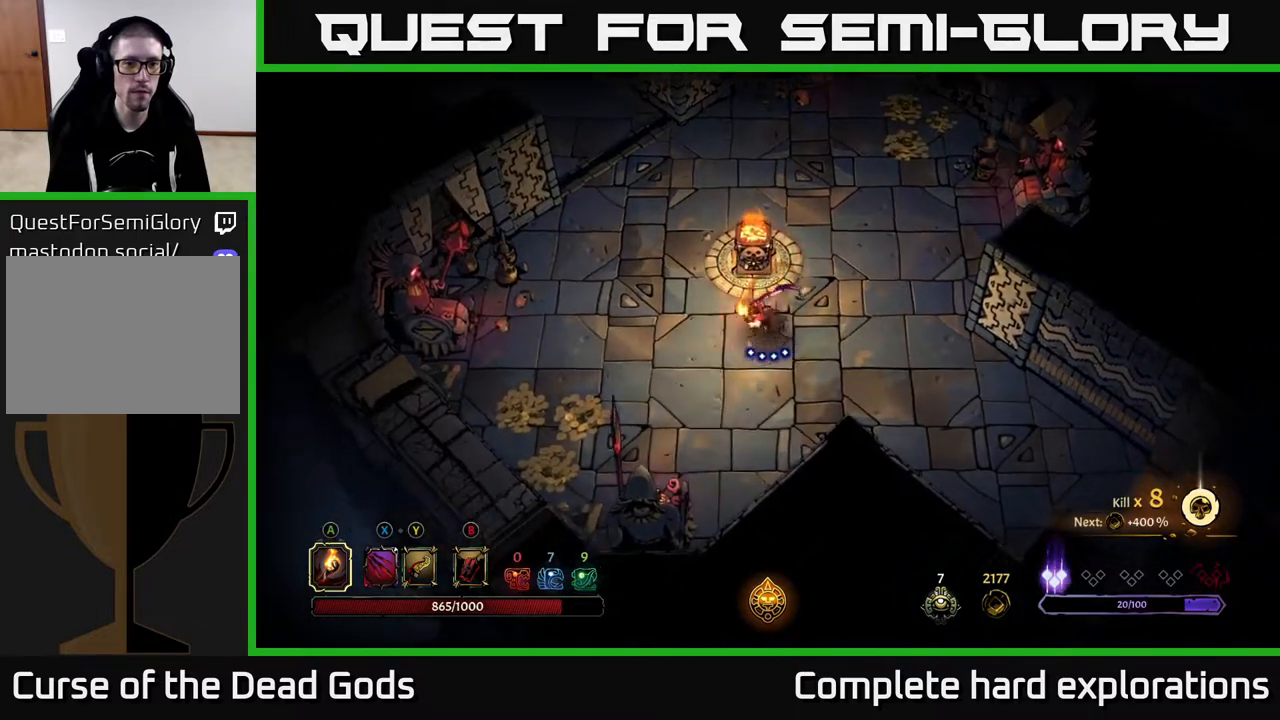
{"buttons": [], "left_stick": "down-left", "right_stick": "center", "events": [[217, "left_stick", "left"], [400, "left_stick", "down-left"]]}
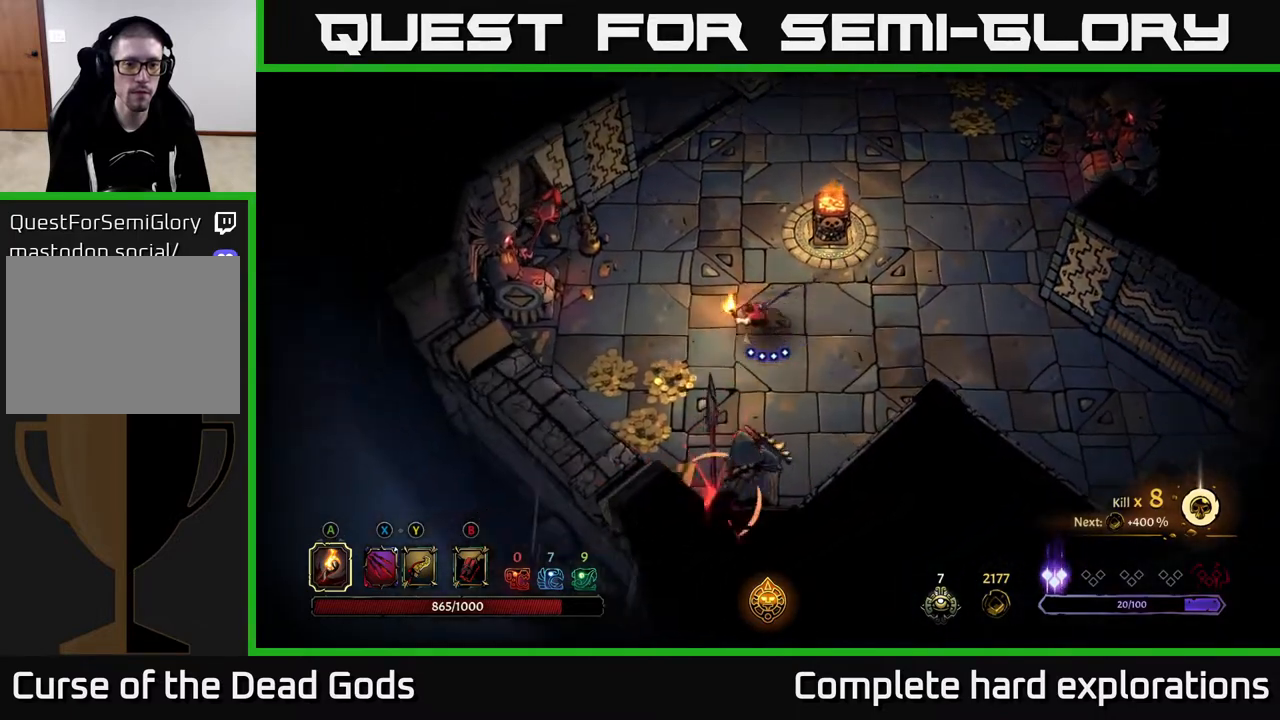
{"buttons": [], "left_stick": "down-right", "right_stick": "center", "events": [[33, "R2", "down"], [200, "R2", "up"], [250, "left_stick", "down"], [367, "left_stick", "down-right"]]}
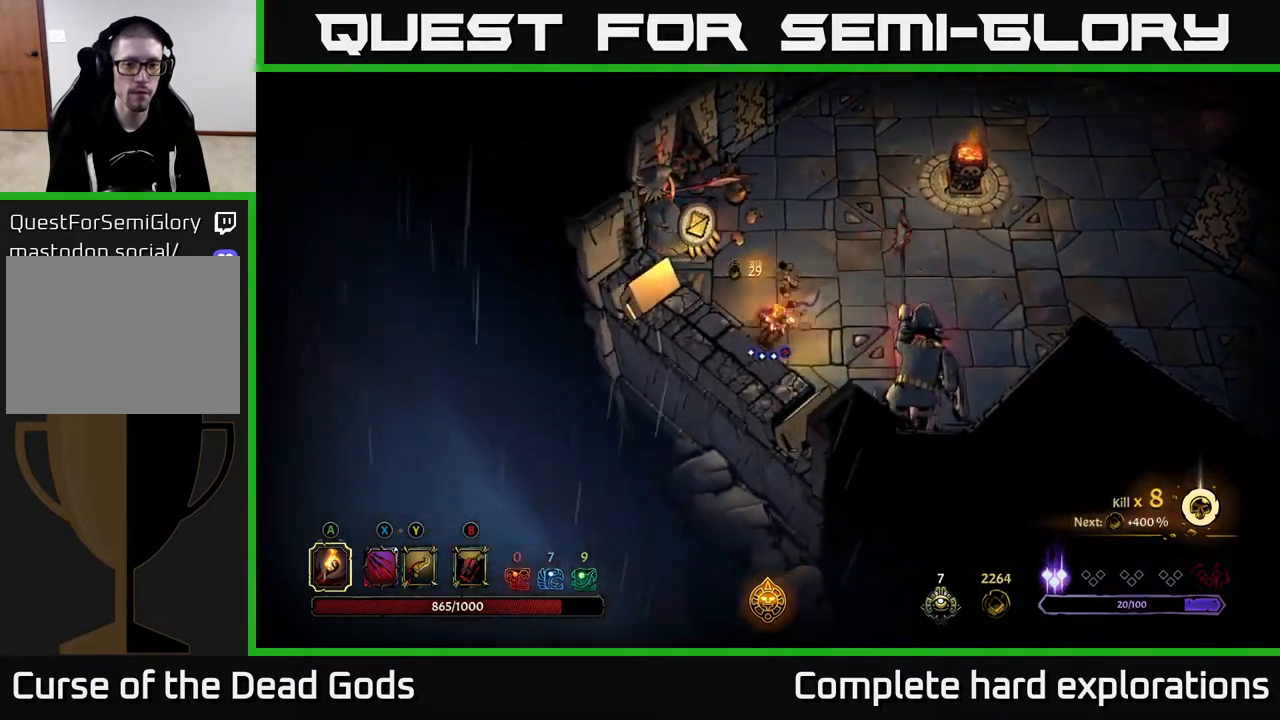
{"buttons": [], "left_stick": "up-right", "right_stick": "center", "events": [[300, "left_stick", "right"], [433, "left_stick", "up-right"]]}
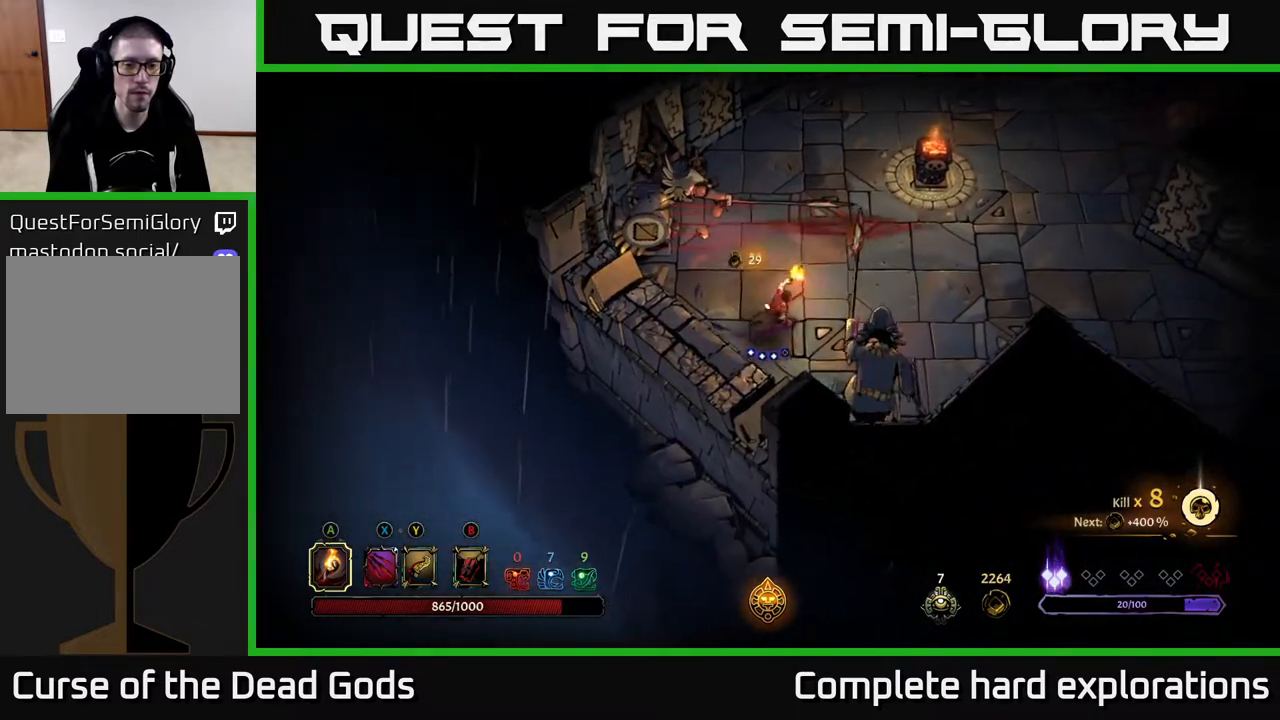
{"buttons": [], "left_stick": "up-right", "right_stick": "center", "events": []}
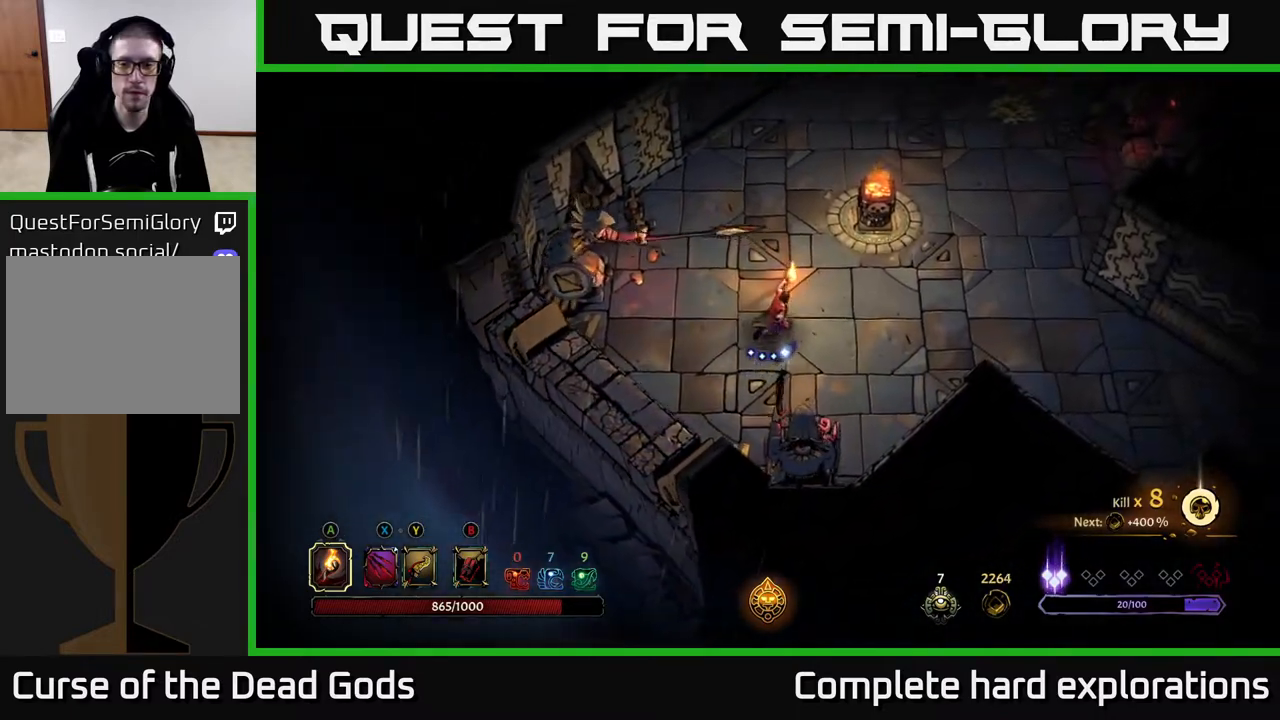
{"buttons": [], "left_stick": "up-right", "right_stick": "center", "events": []}
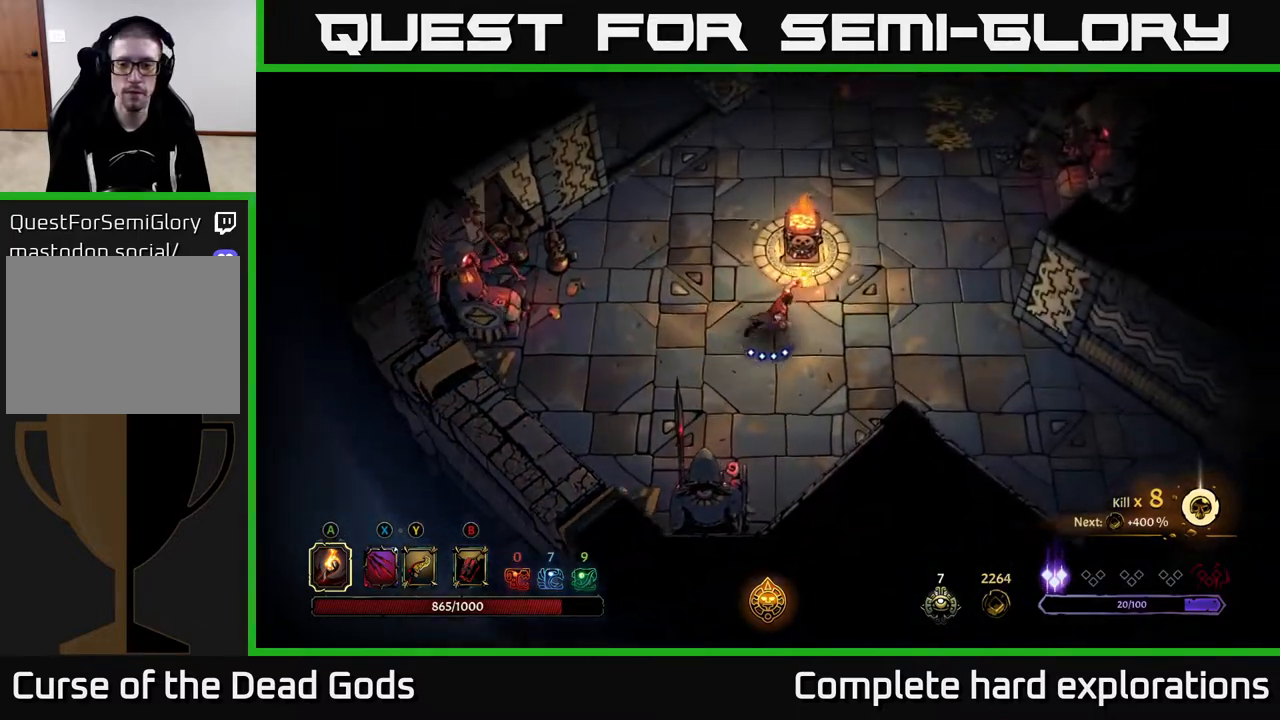
{"buttons": [], "left_stick": "up-right", "right_stick": "center", "events": []}
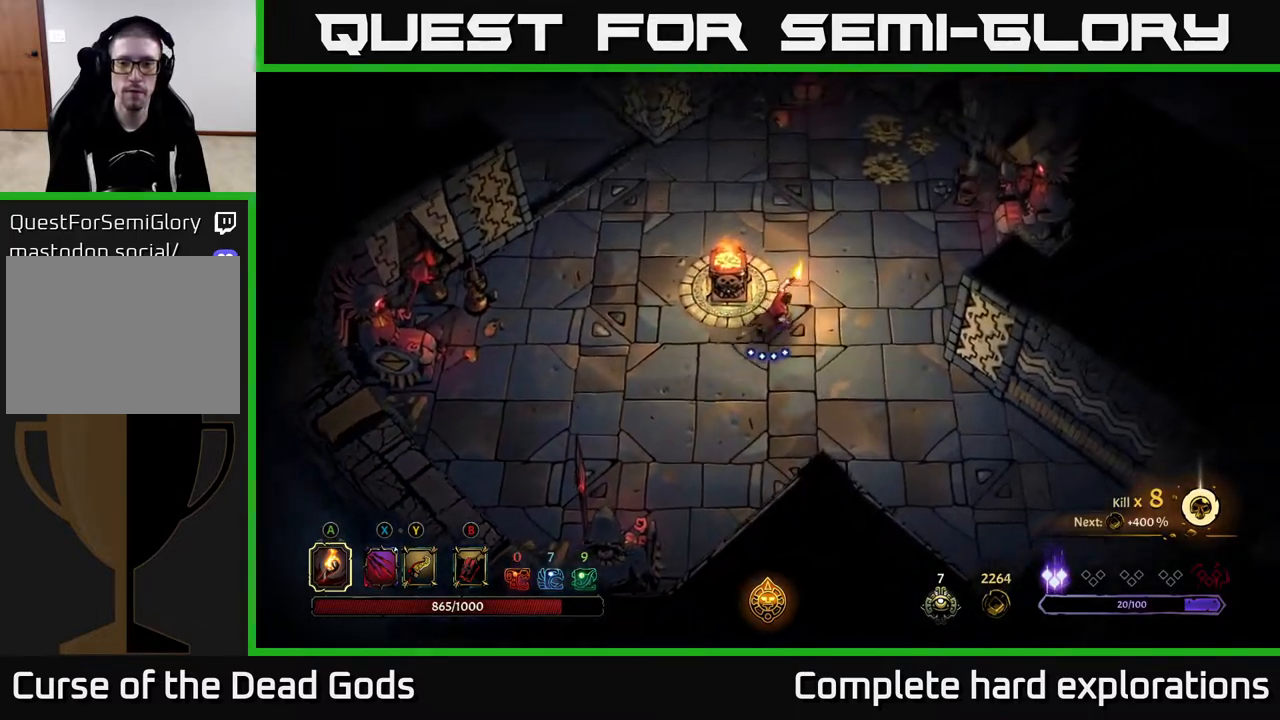
{"buttons": [], "left_stick": "up-right", "right_stick": "center", "events": []}
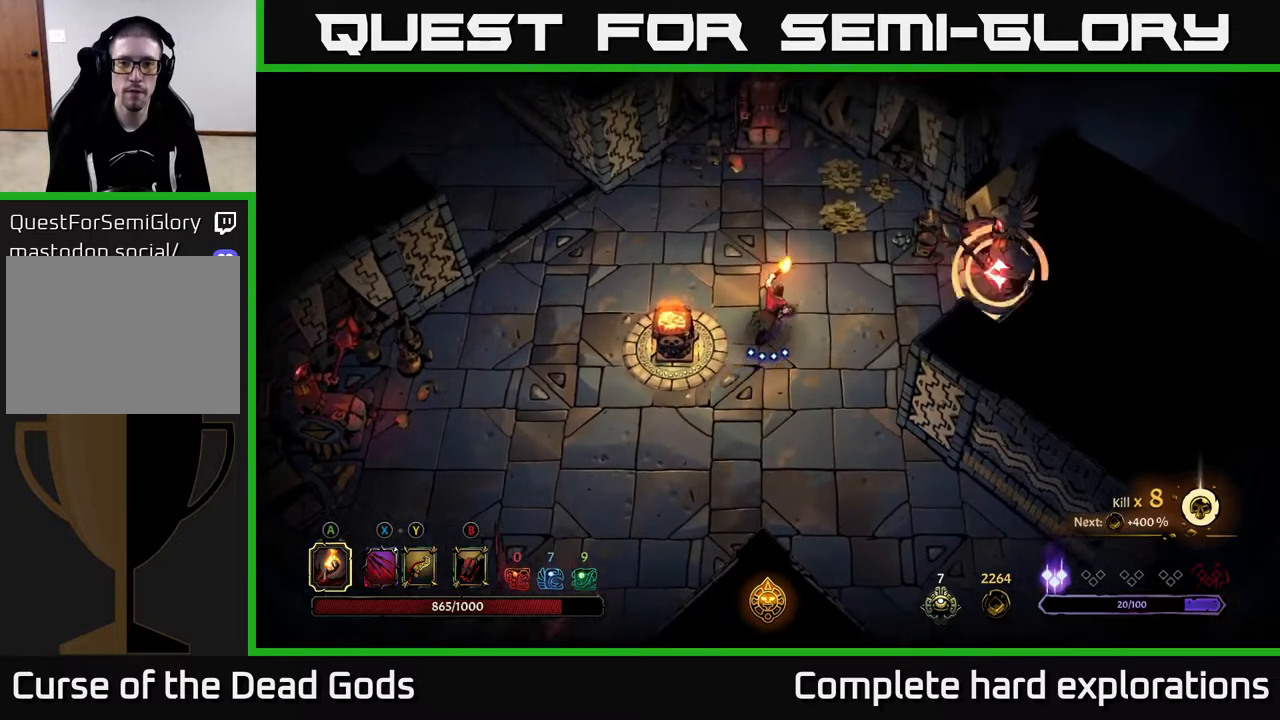
{"buttons": [], "left_stick": "up-right", "right_stick": "center", "events": [[250, "R2", "down"], [500, "R2", "up"]]}
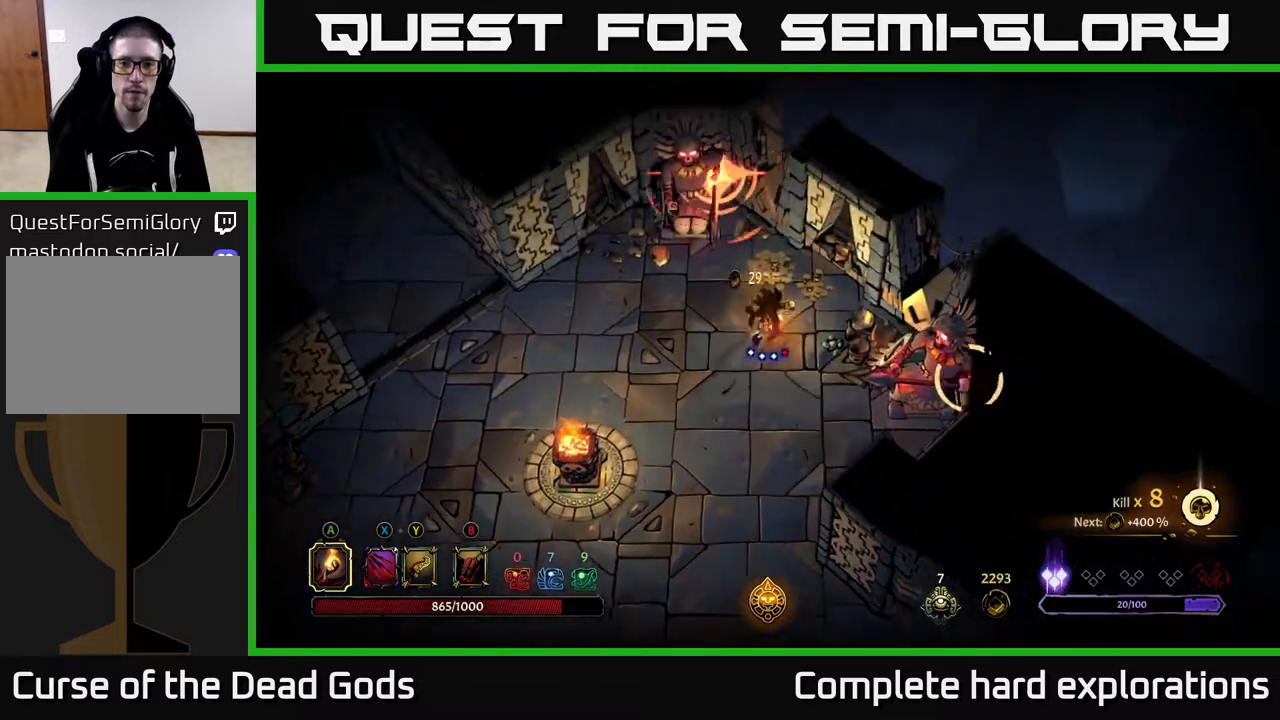
{"buttons": [], "left_stick": "up-right", "right_stick": "center", "events": []}
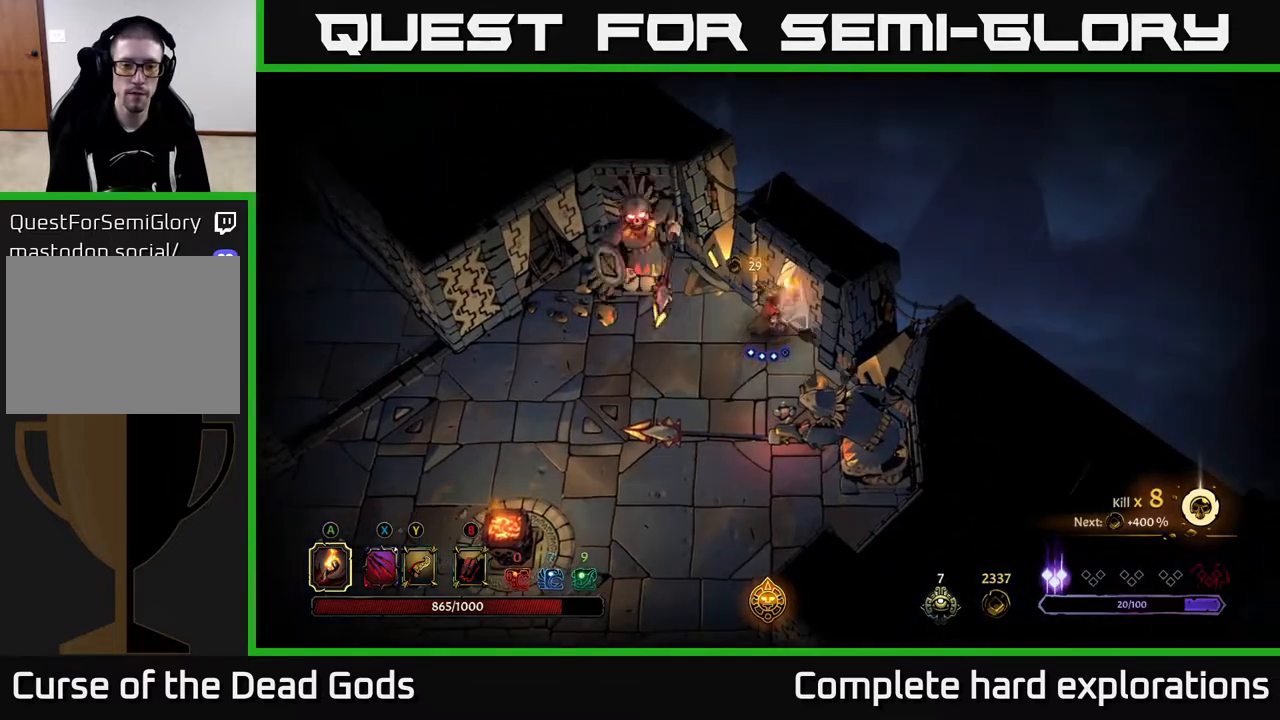
{"buttons": [], "left_stick": "left", "right_stick": "center", "events": [[150, "left_stick", "center"], [267, "left_stick", "left"]]}
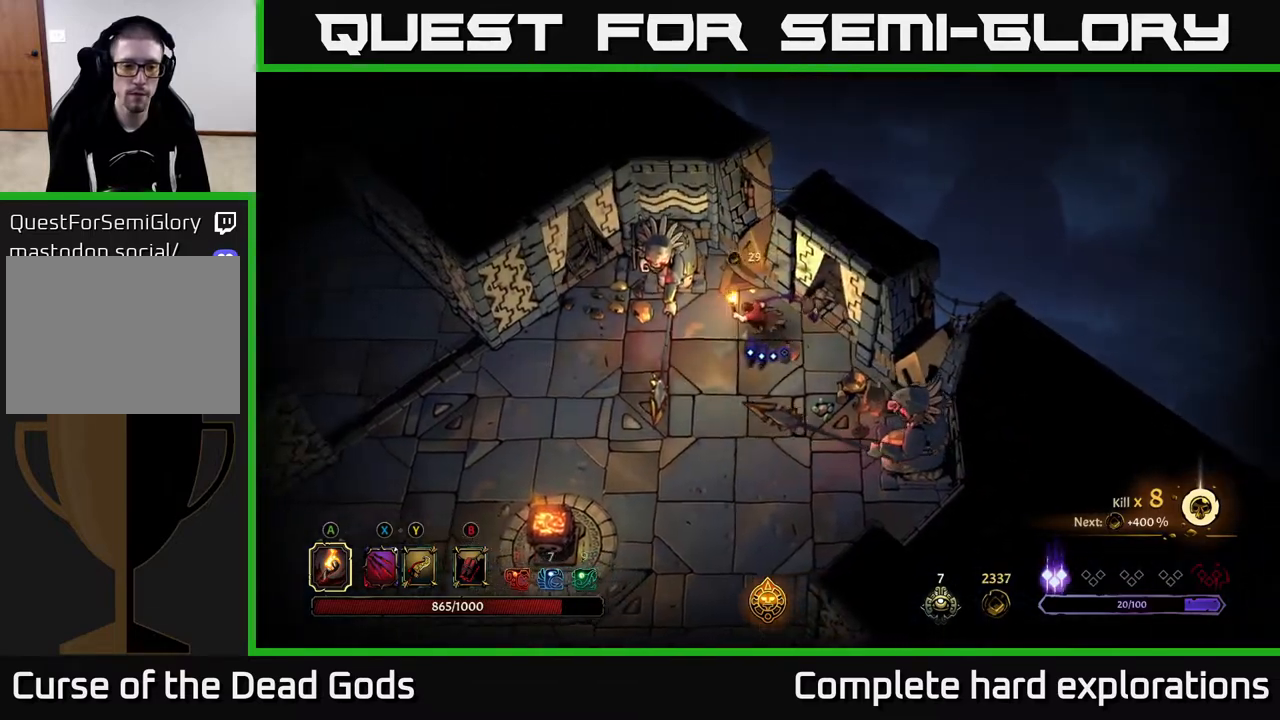
{"buttons": [], "left_stick": "center", "right_stick": "center", "events": [[133, "R2", "down"], [333, "R2", "up"], [350, "left_stick", "center"]]}
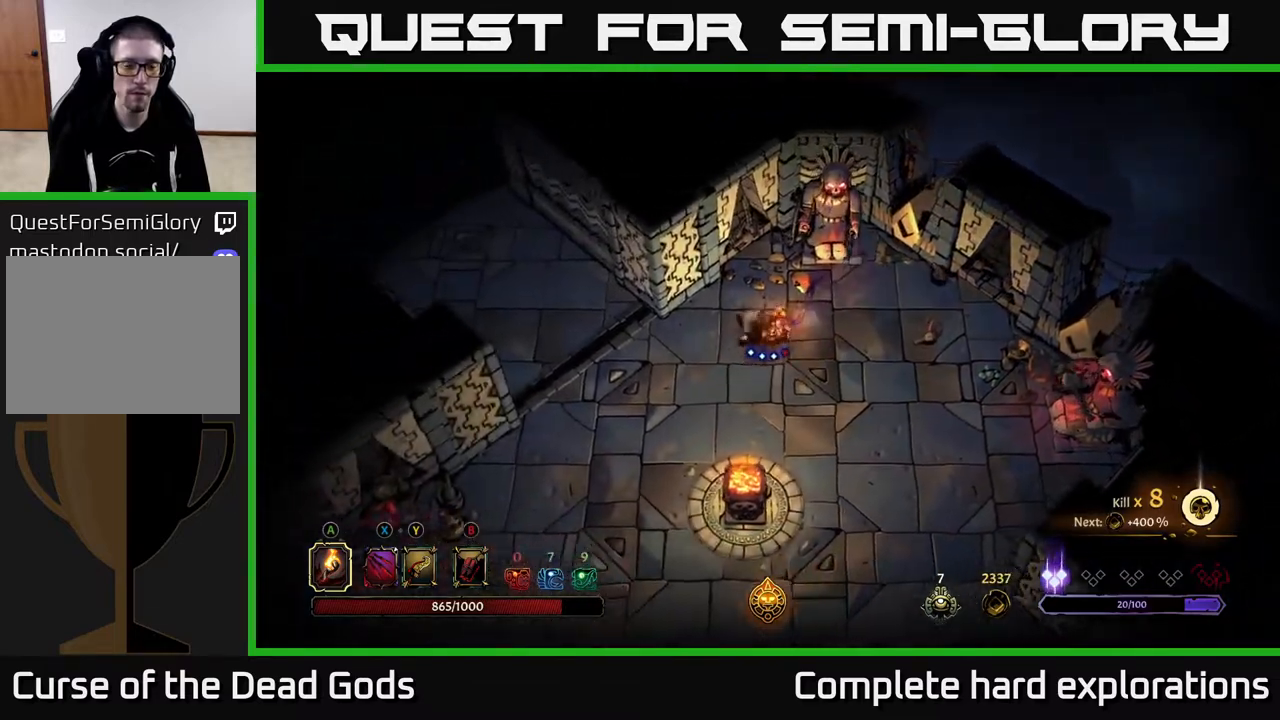
{"buttons": [], "left_stick": "left", "right_stick": "center", "events": [[17, "left_stick", "left"]]}
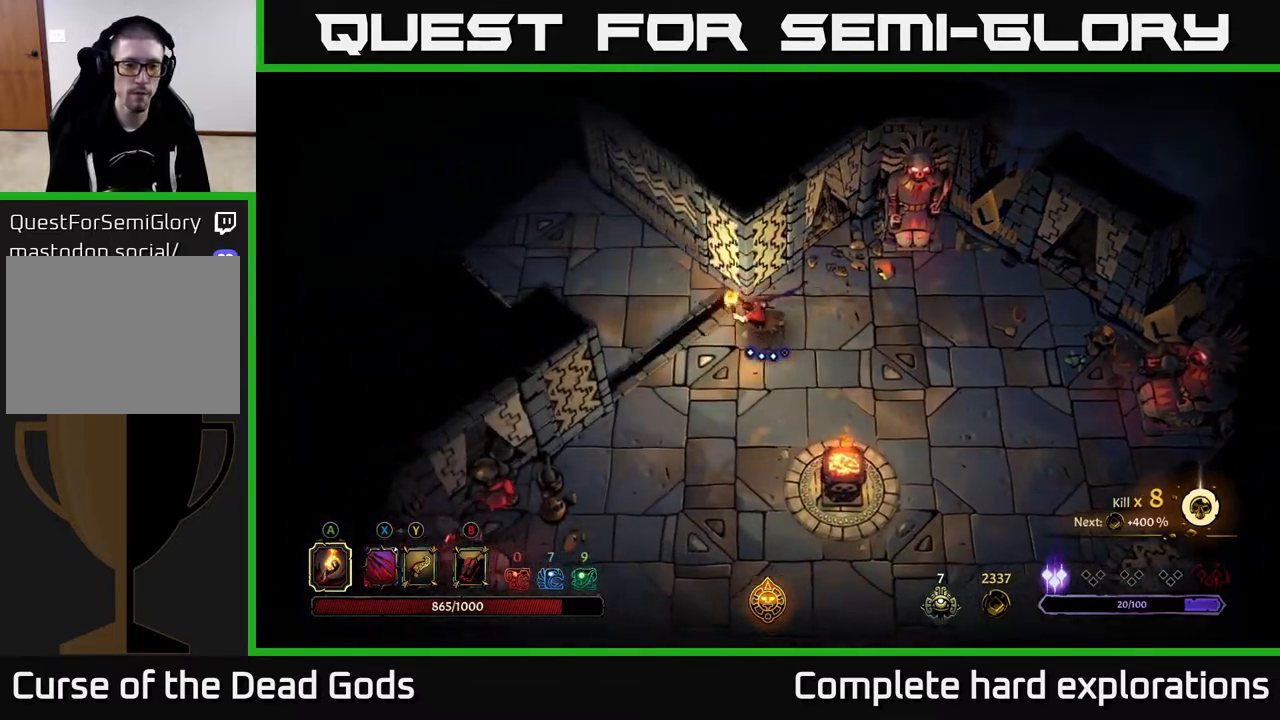
{"buttons": [], "left_stick": "up-left", "right_stick": "center", "events": [[283, "left_stick", "up-left"]]}
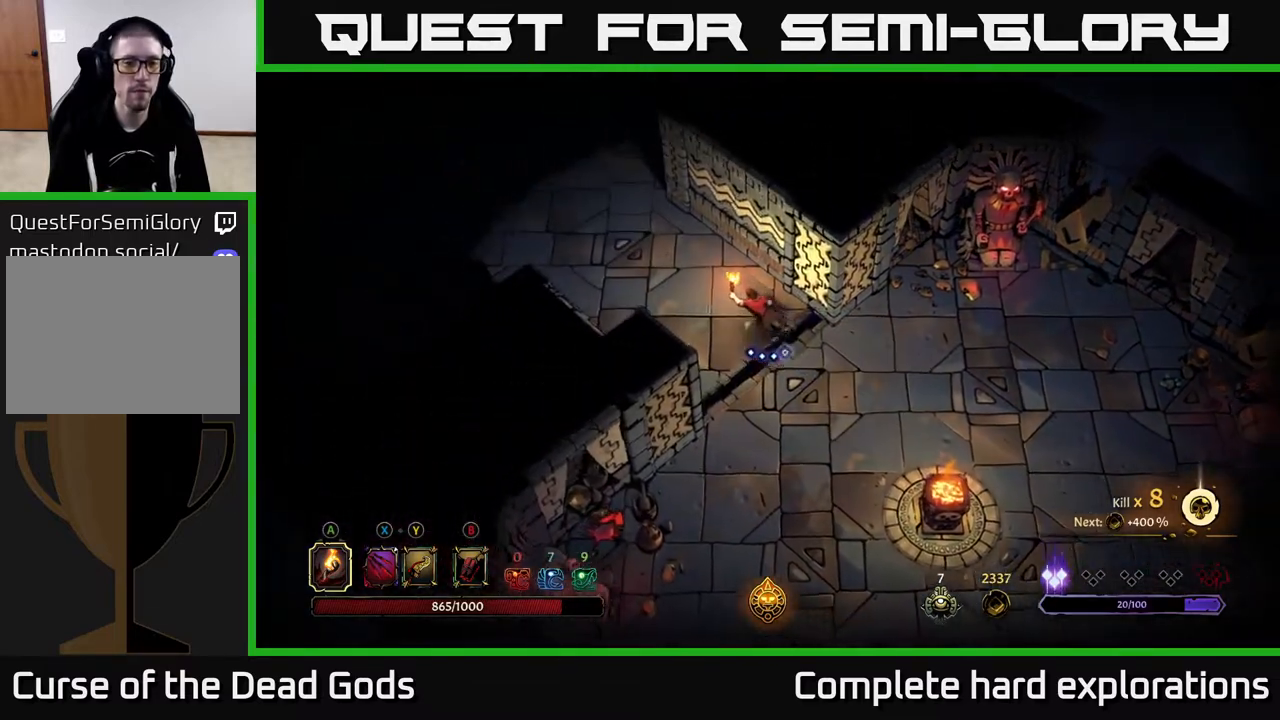
{"buttons": [], "left_stick": "up-left", "right_stick": "center", "events": []}
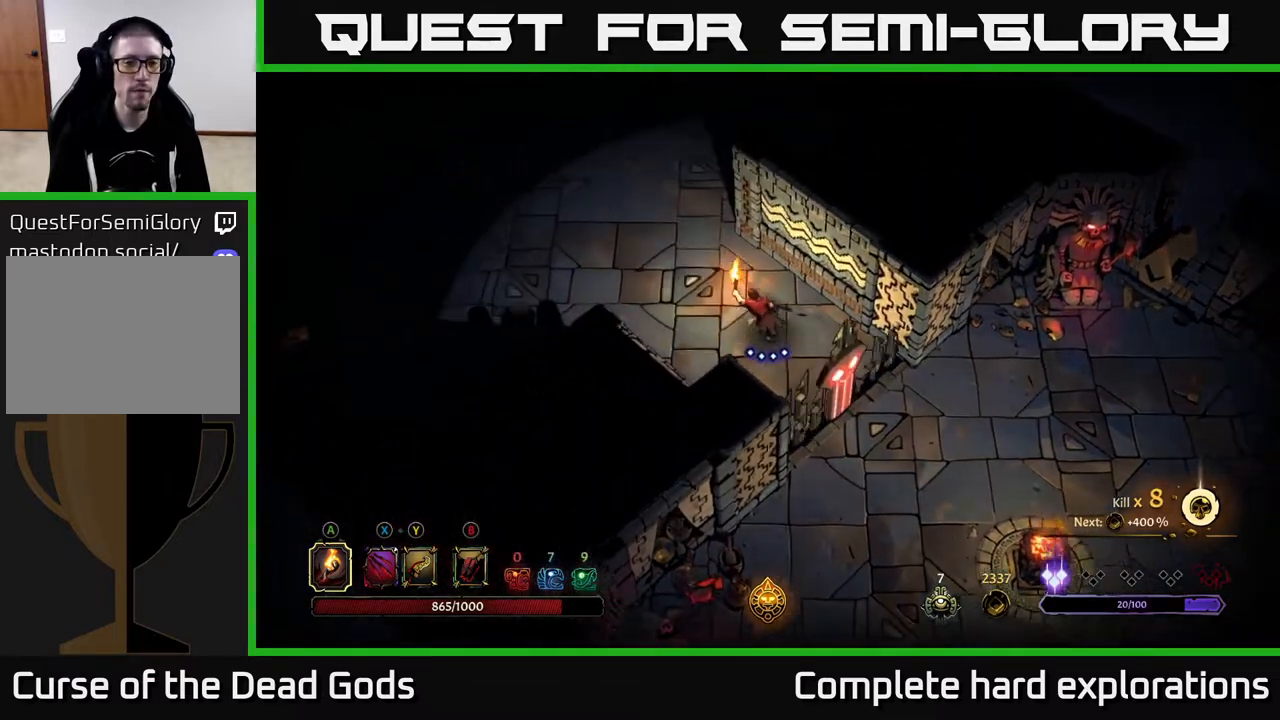
{"buttons": [], "left_stick": "up-left", "right_stick": "center", "events": []}
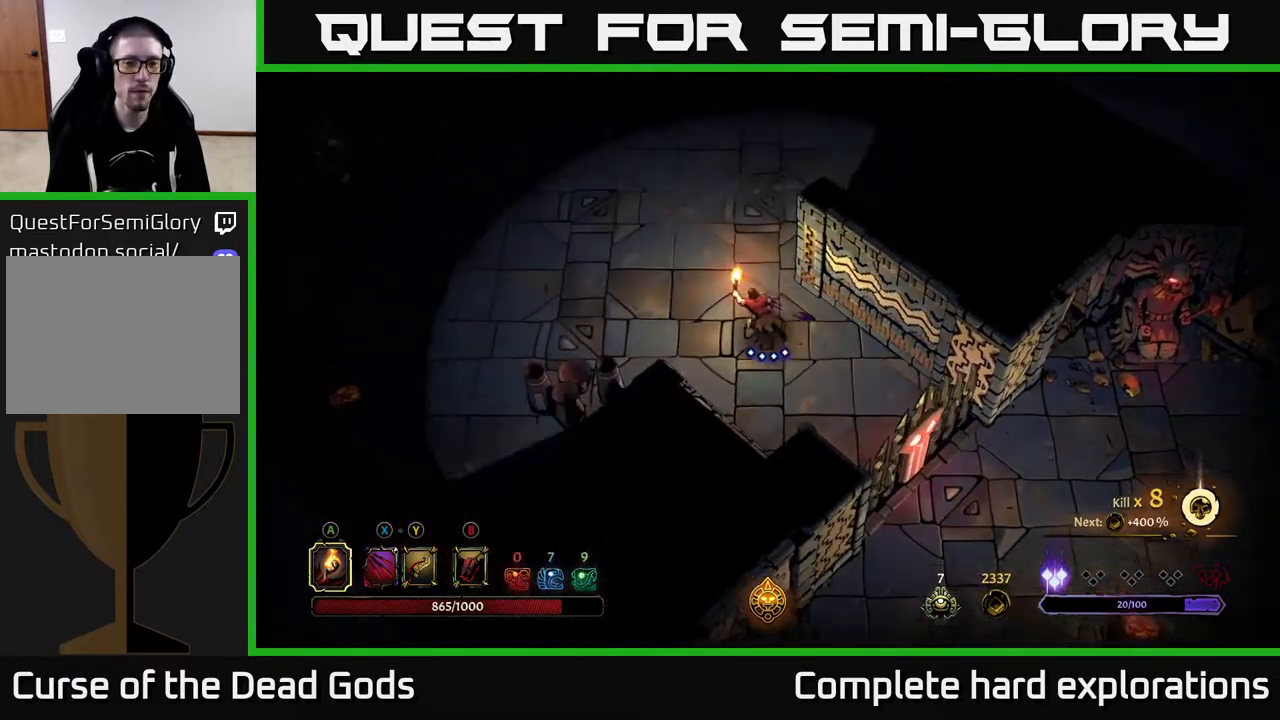
{"buttons": [], "left_stick": "left", "right_stick": "center", "events": [[333, "left_stick", "left"]]}